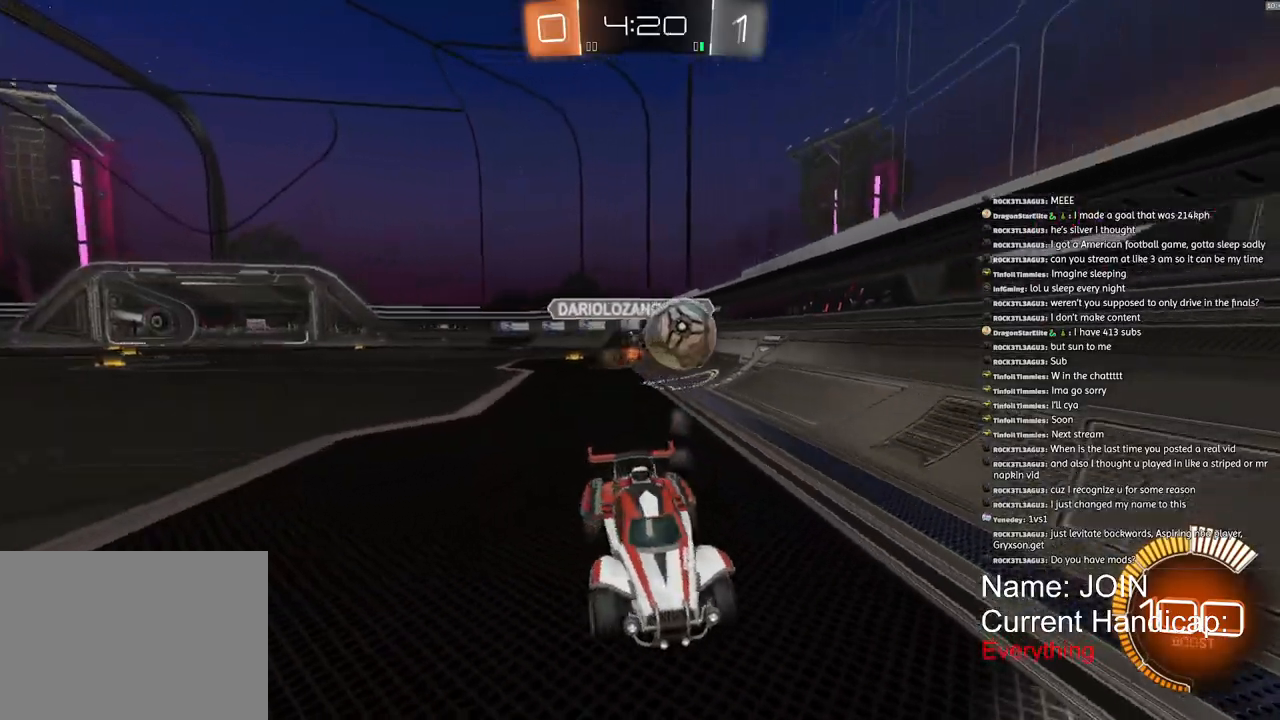
Gameplay with a controller (PlayStation layout); each line is a JSON object with the inputs held at the frame after it. "events" lists button and stick changes between this image and that frame as [ms after this image, input, new state], when the widget could be followed in between. Not read: DPAD_DOWN DPAD_LEFT DPAD_RIGHT DPAD_UP R1.
{"buttons": ["R2"], "left_stick": "down-right", "right_stick": "center", "events": [[200, "left_stick", "center"], [367, "left_stick", "right"], [483, "left_stick", "down-right"]]}
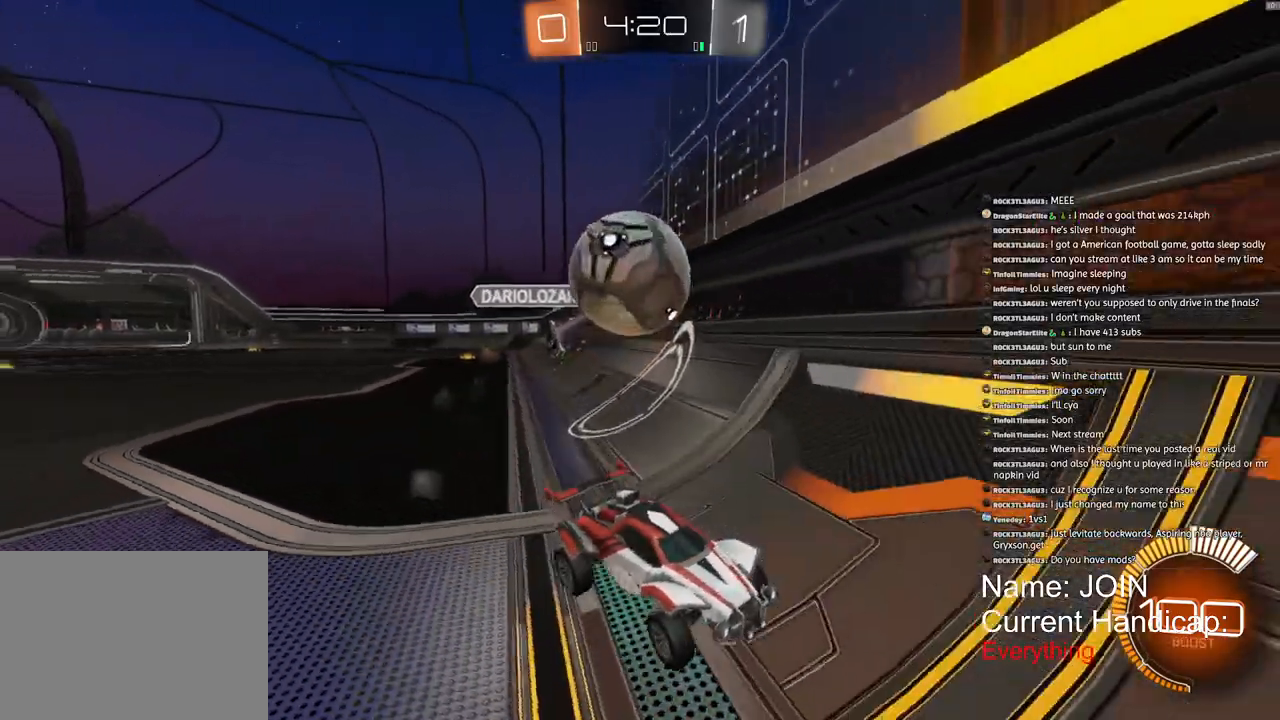
{"buttons": ["R2"], "left_stick": "center", "right_stick": "center", "events": [[67, "left_stick", "right"], [183, "left_stick", "center"], [367, "left_stick", "down-left"], [500, "left_stick", "center"]]}
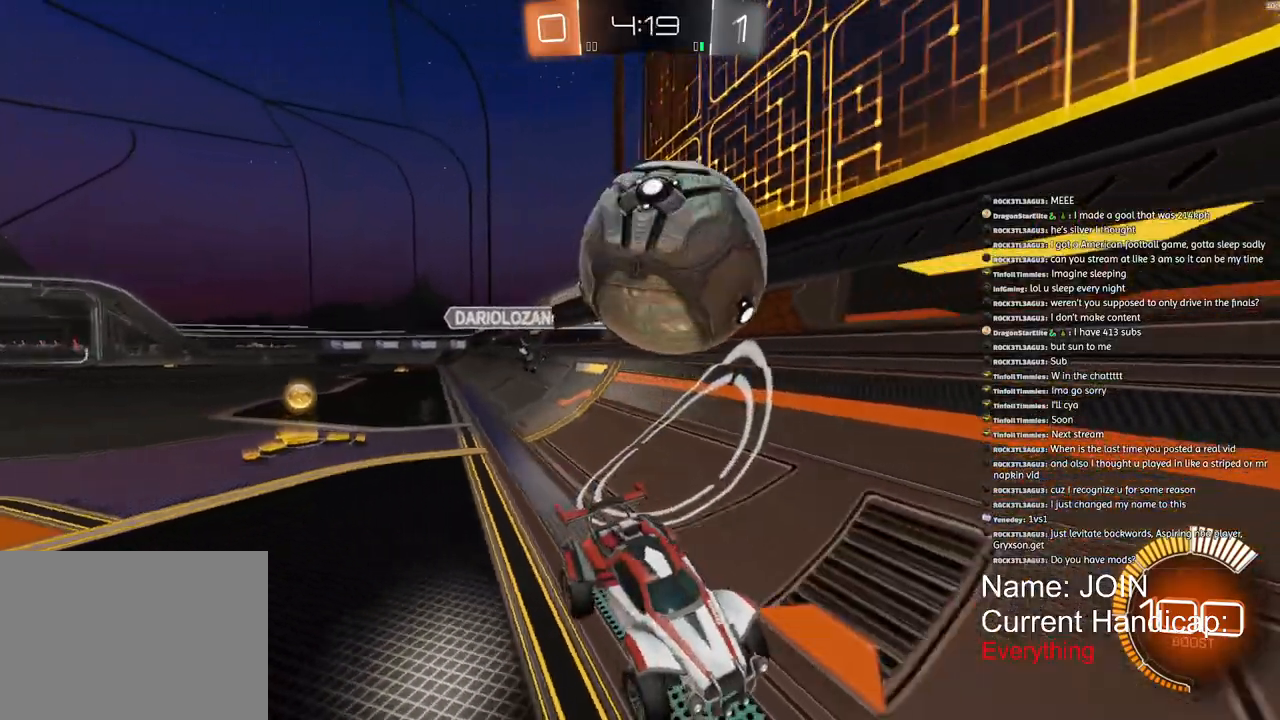
{"buttons": ["R2"], "left_stick": "center", "right_stick": "center", "events": []}
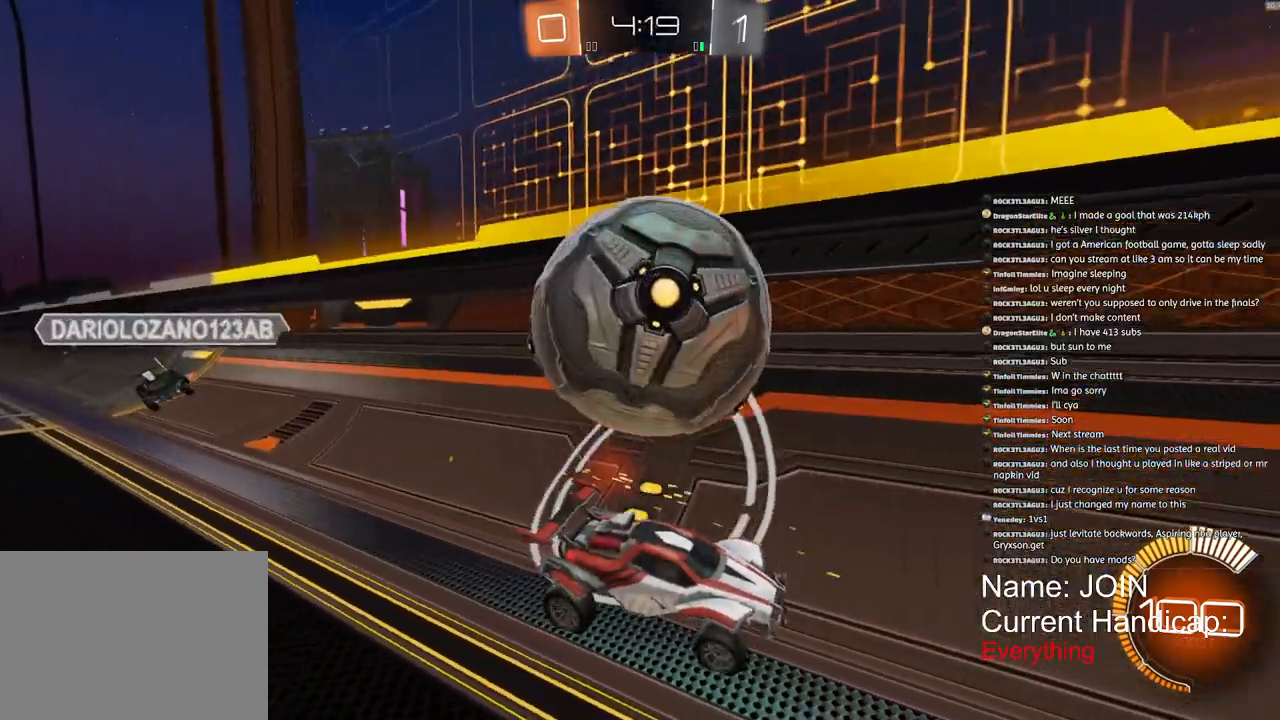
{"buttons": ["R2"], "left_stick": "center", "right_stick": "center", "events": []}
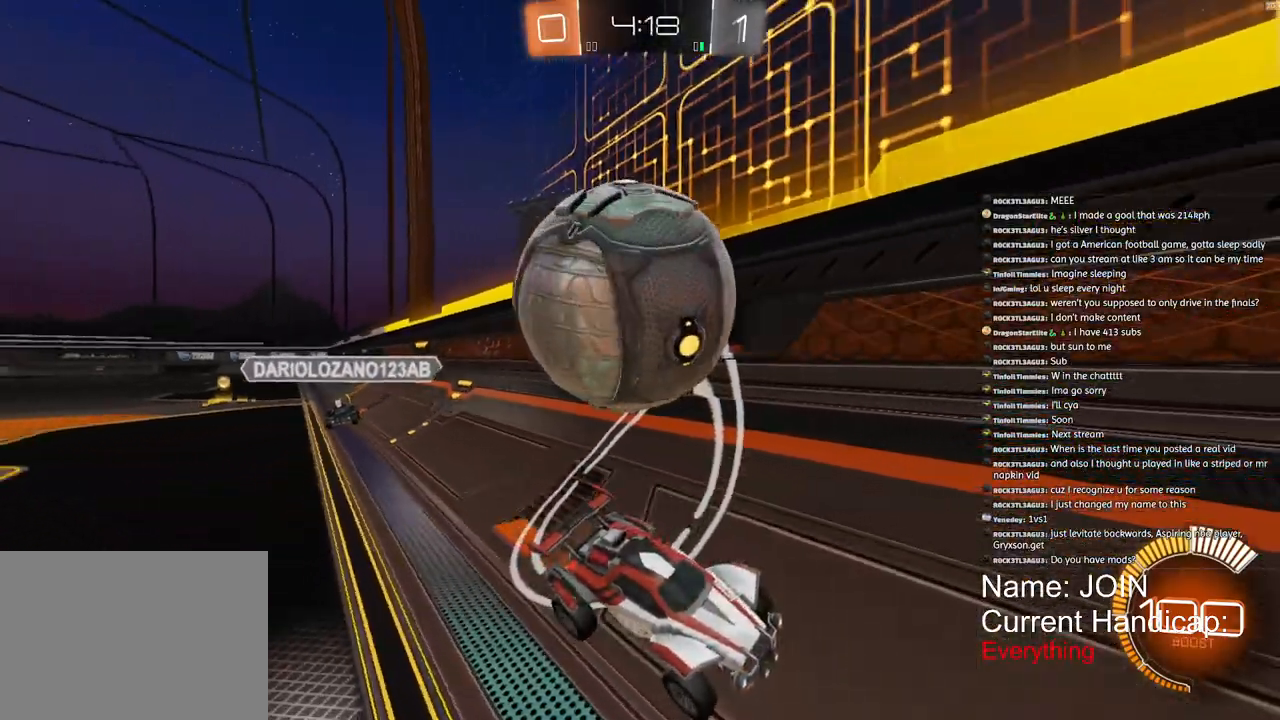
{"buttons": ["R2"], "left_stick": "center", "right_stick": "center", "events": []}
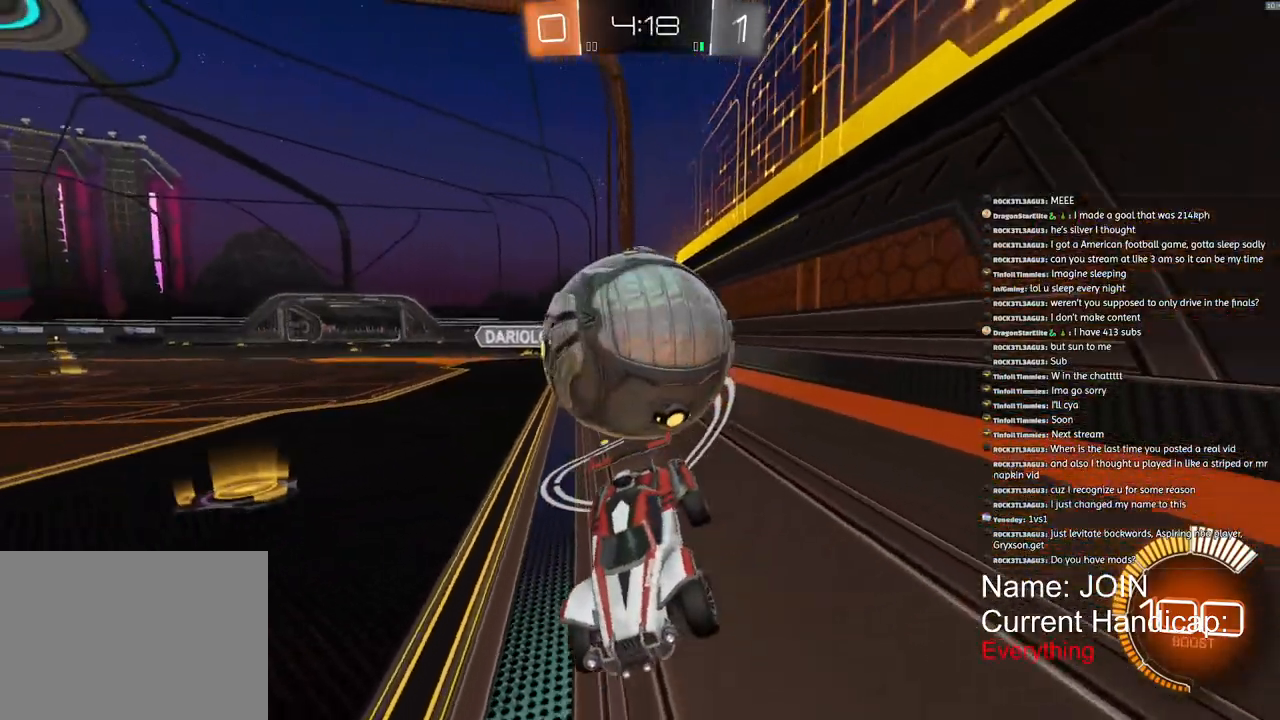
{"buttons": [], "left_stick": "right", "right_stick": "center", "events": [[17, "R2", "up"], [483, "left_stick", "right"]]}
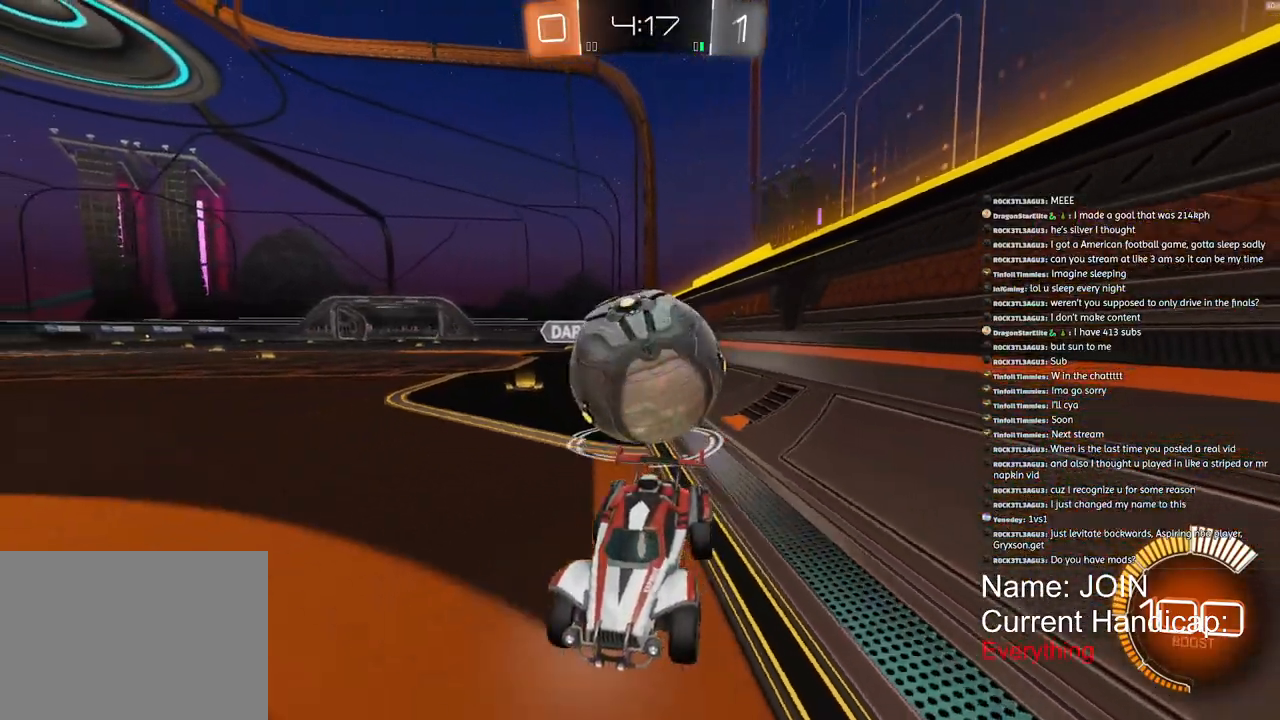
{"buttons": [], "left_stick": "center", "right_stick": "center", "events": [[67, "left_stick", "center"]]}
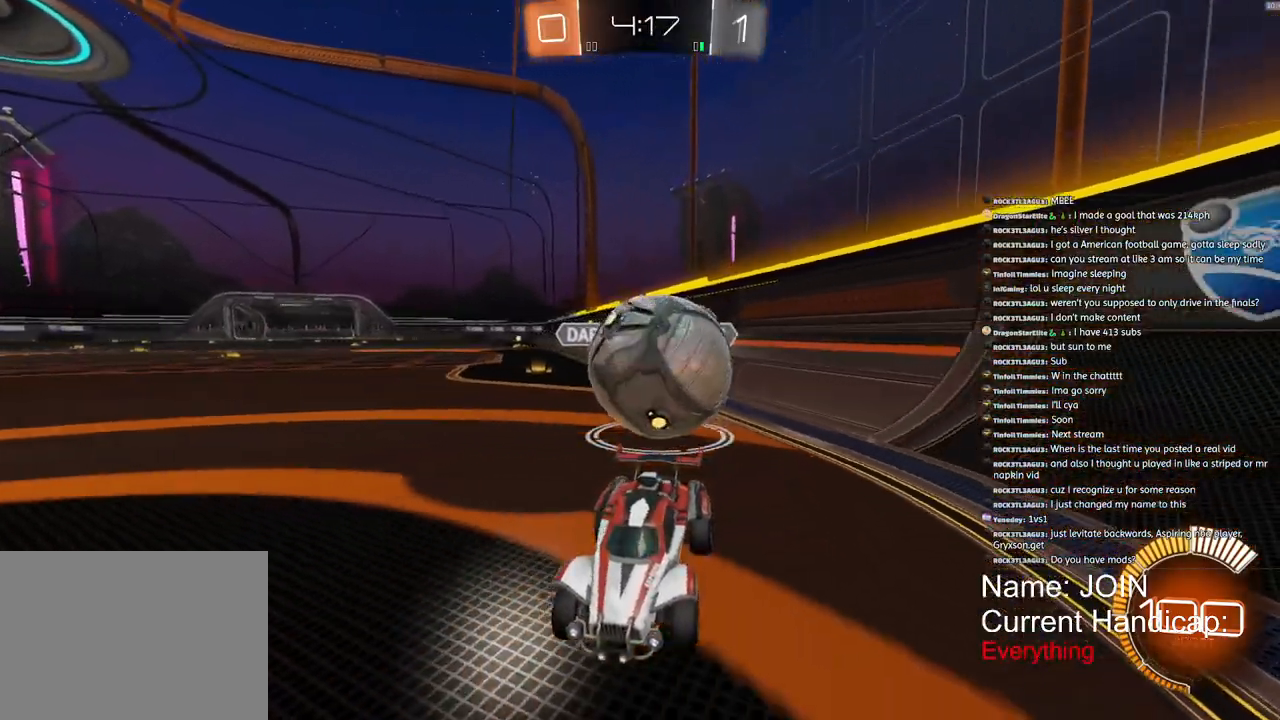
{"buttons": ["R2"], "left_stick": "center", "right_stick": "center", "events": [[400, "R2", "down"]]}
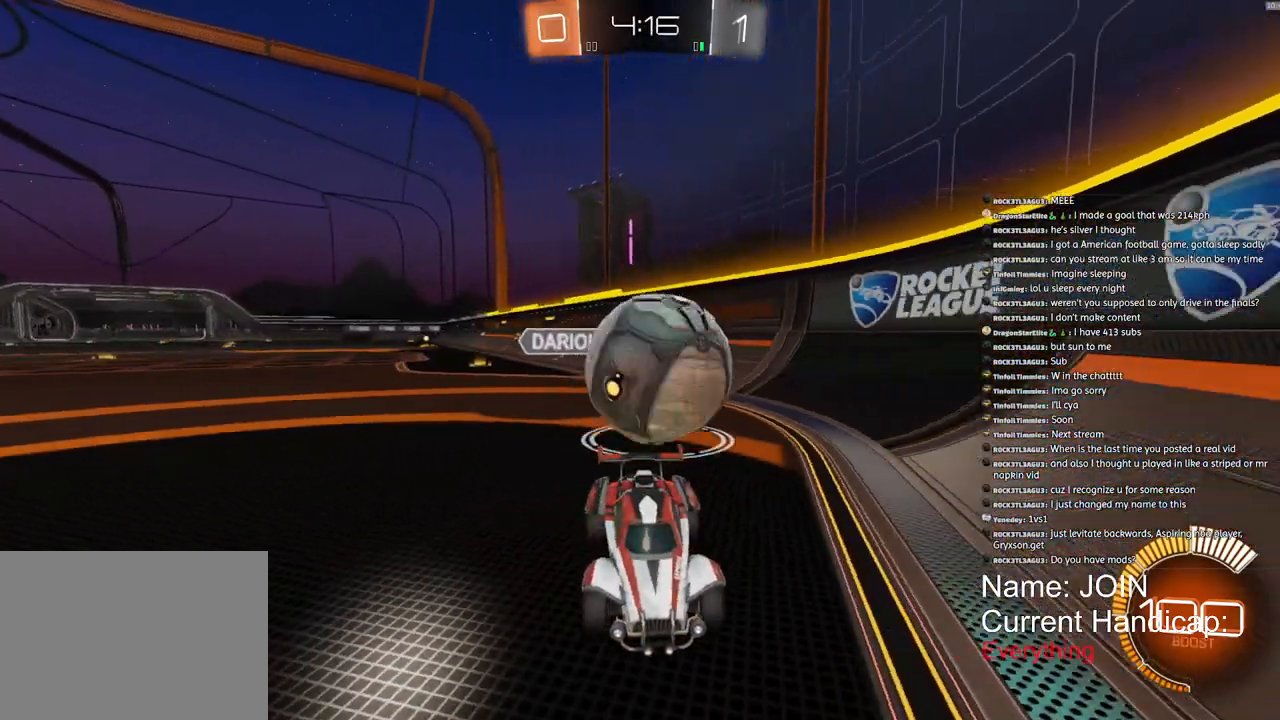
{"buttons": ["R2"], "left_stick": "center", "right_stick": "center"}
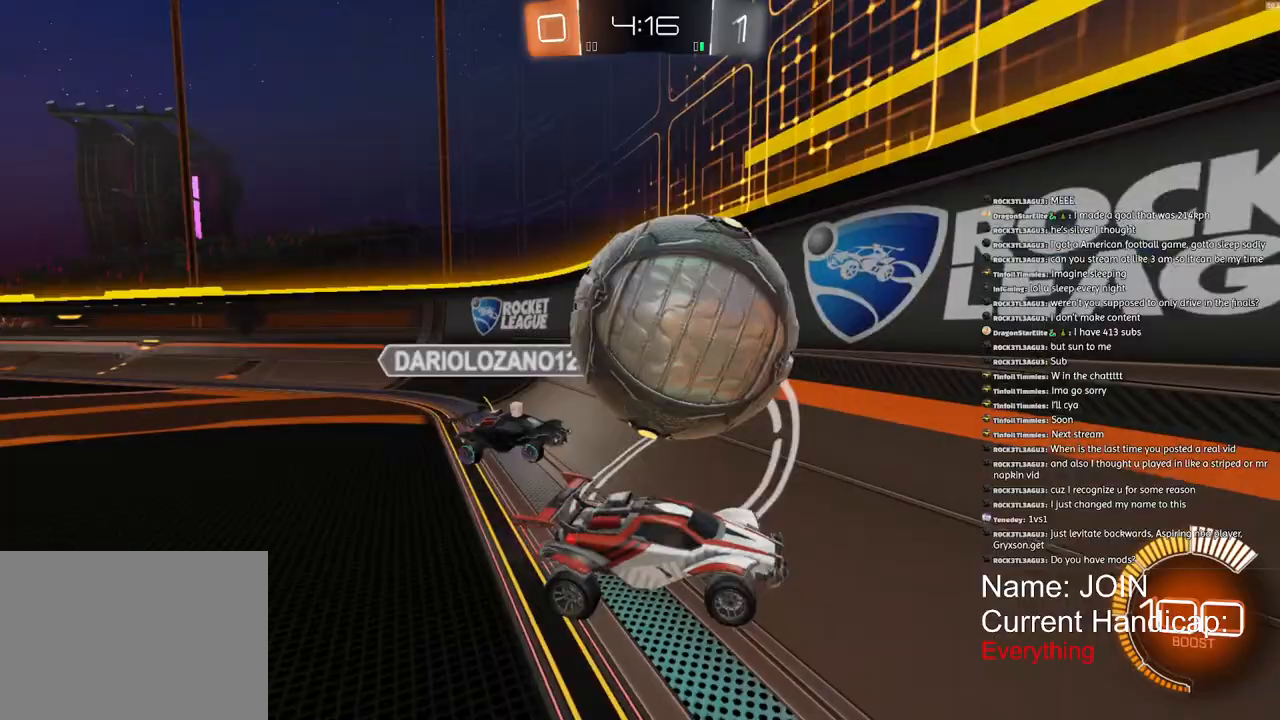
{"buttons": ["R2"], "left_stick": "center", "right_stick": "center", "events": []}
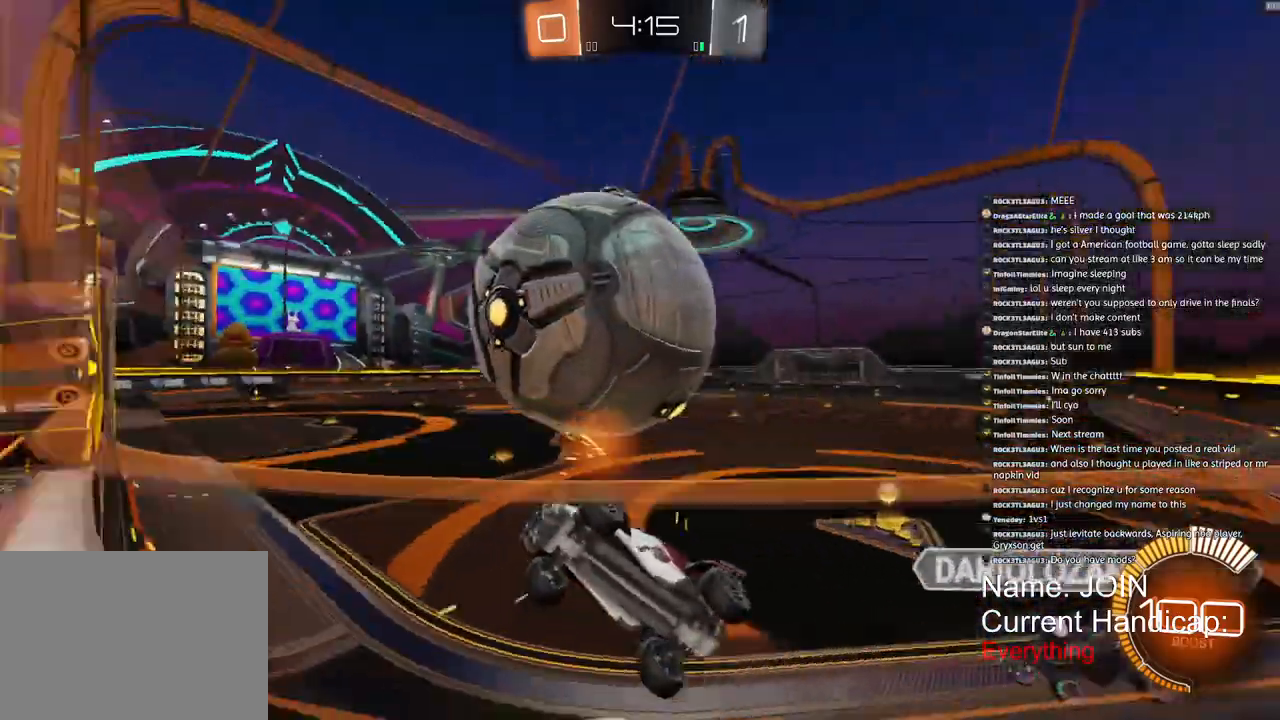
{"buttons": ["R2"], "left_stick": "right", "right_stick": "center", "events": [[333, "left_stick", "right"]]}
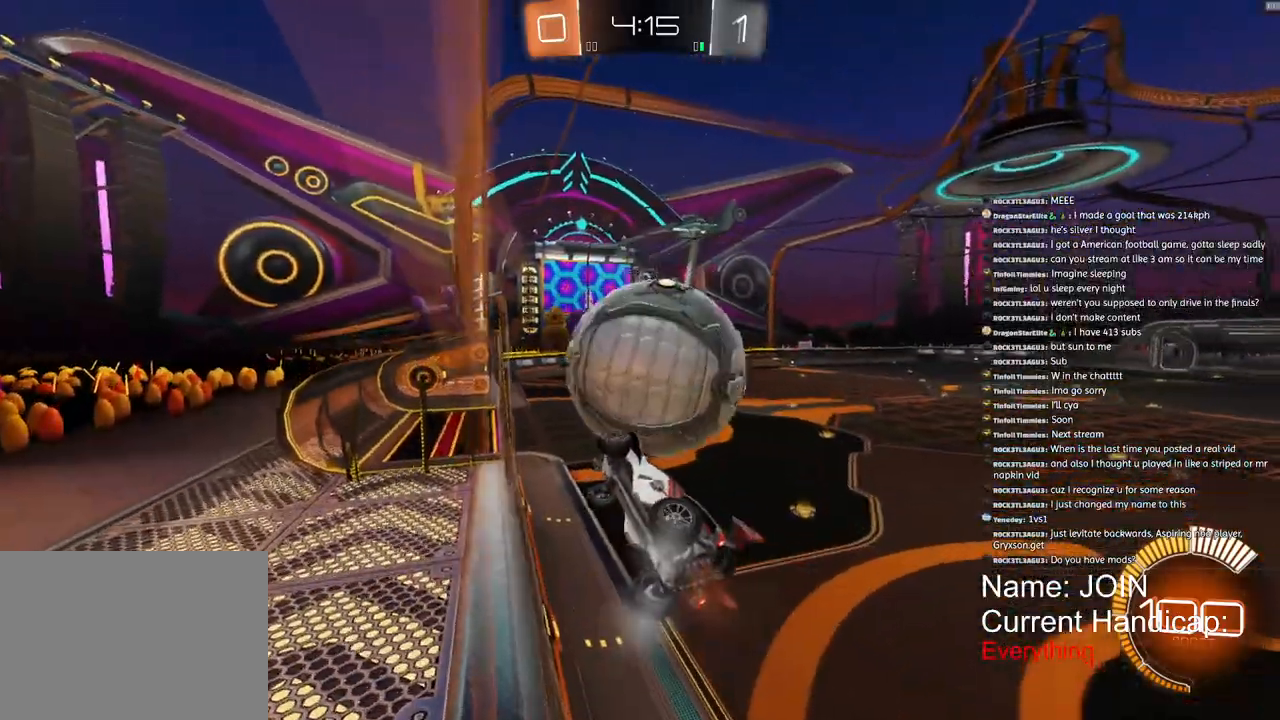
{"buttons": ["R2"], "left_stick": "center", "right_stick": "center", "events": [[100, "left_stick", "center"], [200, "left_stick", "right"], [500, "left_stick", "center"]]}
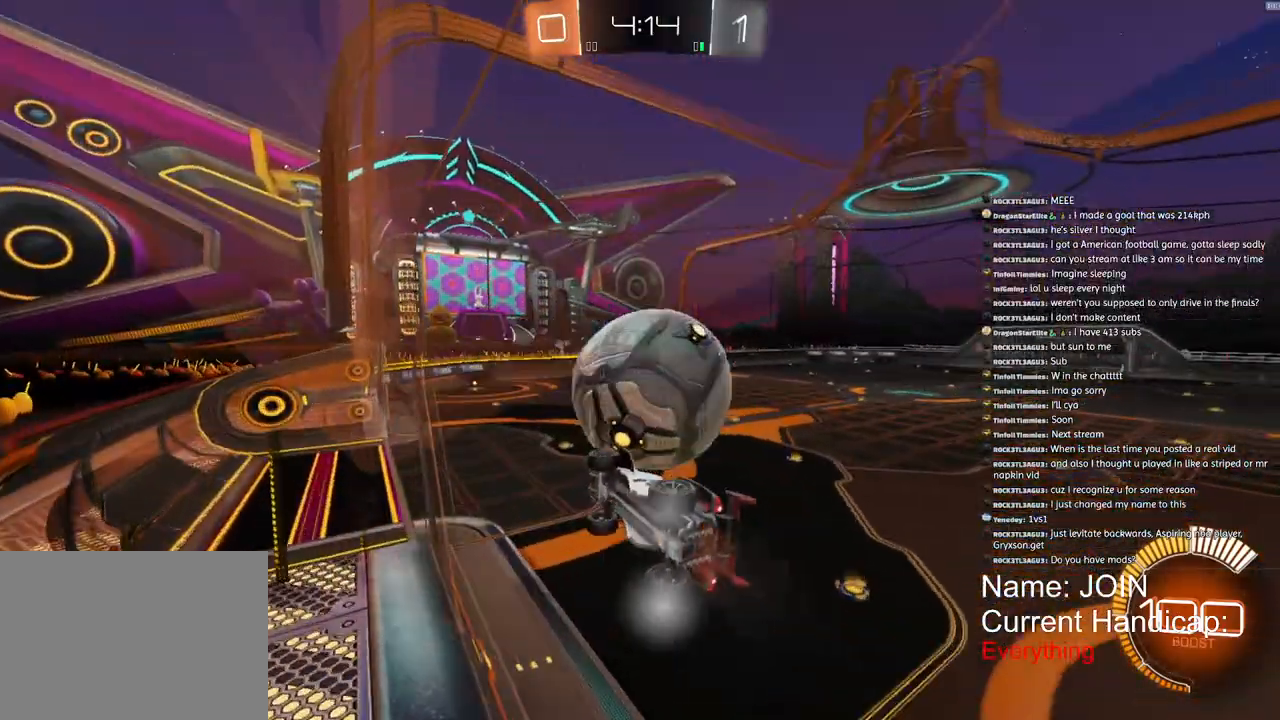
{"buttons": ["R2"], "left_stick": "center", "right_stick": "center", "events": []}
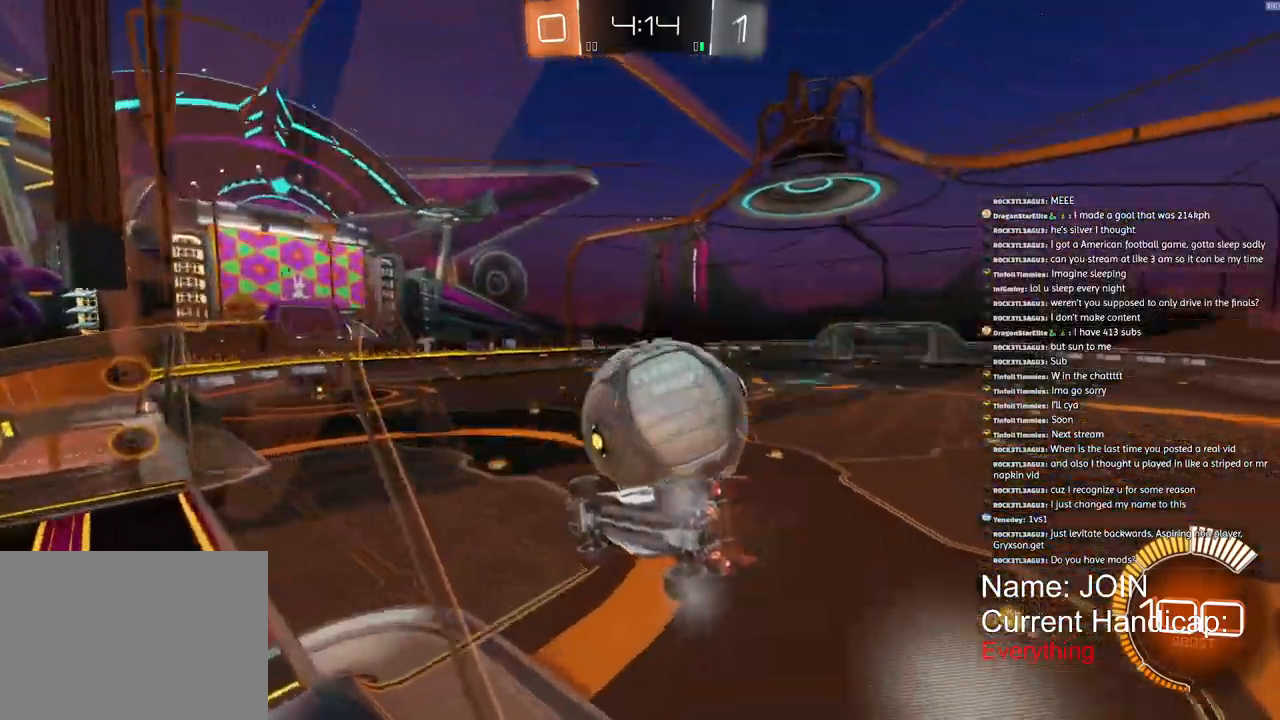
{"buttons": ["R2"], "left_stick": "center", "right_stick": "center", "events": [[100, "left_stick", "down-right"], [433, "left_stick", "center"]]}
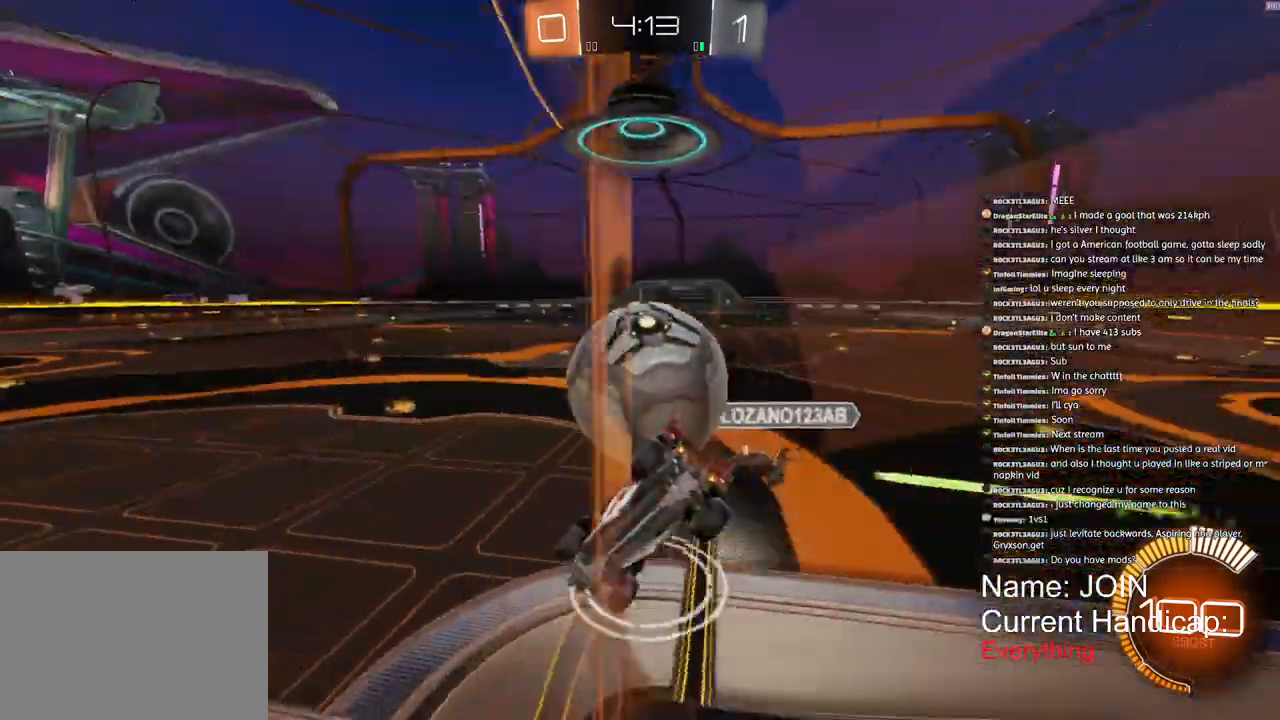
{"buttons": ["R2"], "left_stick": "center", "right_stick": "center", "events": []}
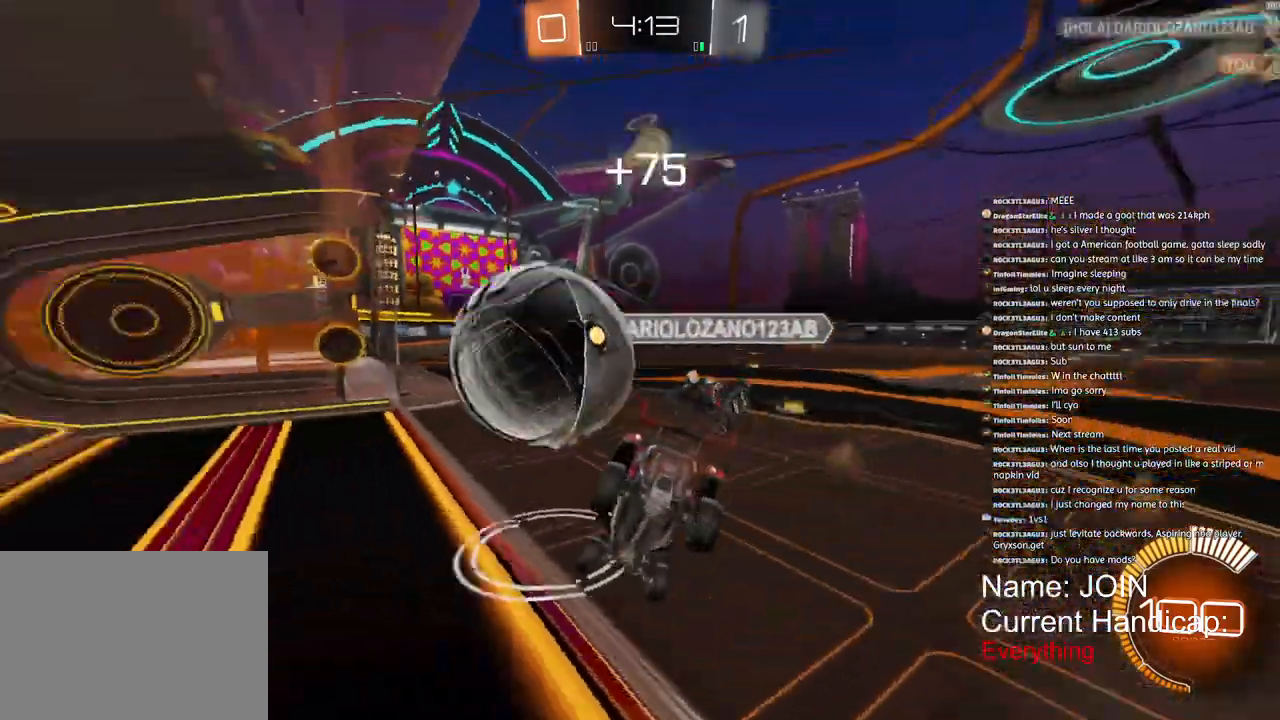
{"buttons": ["R2"], "left_stick": "center", "right_stick": "center", "events": []}
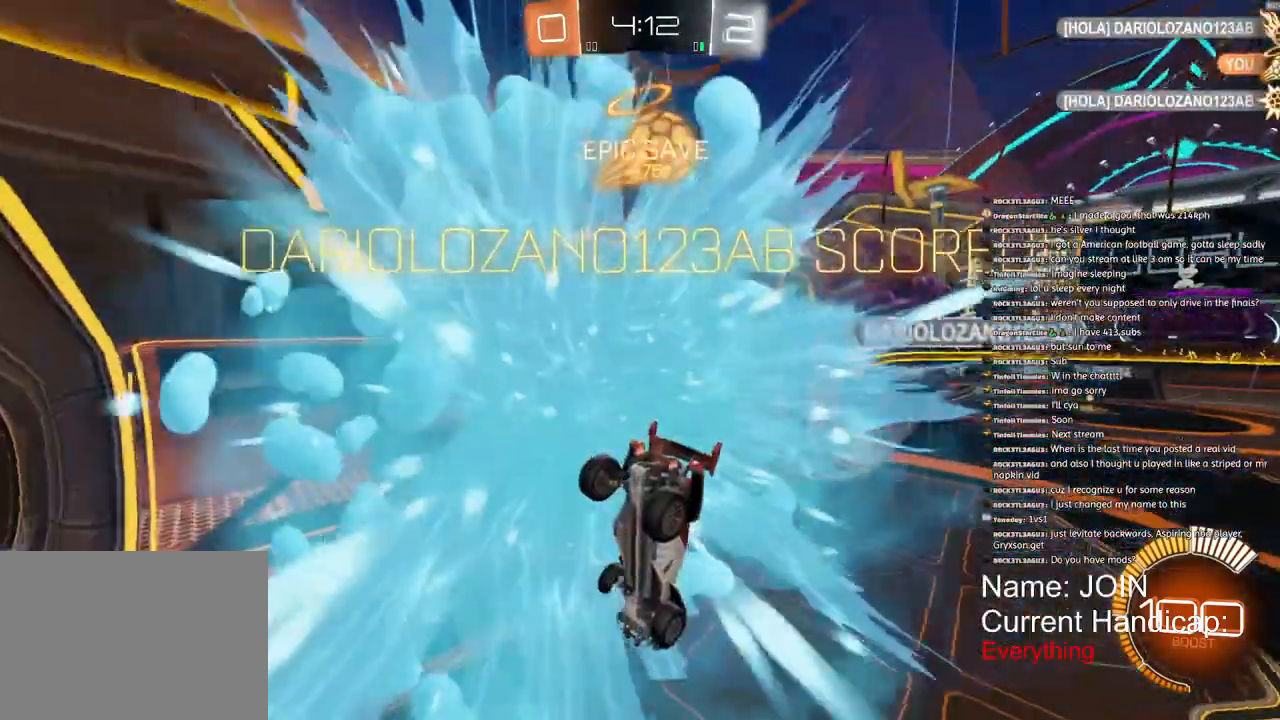
{"buttons": ["R2"], "left_stick": "center", "right_stick": "center", "events": []}
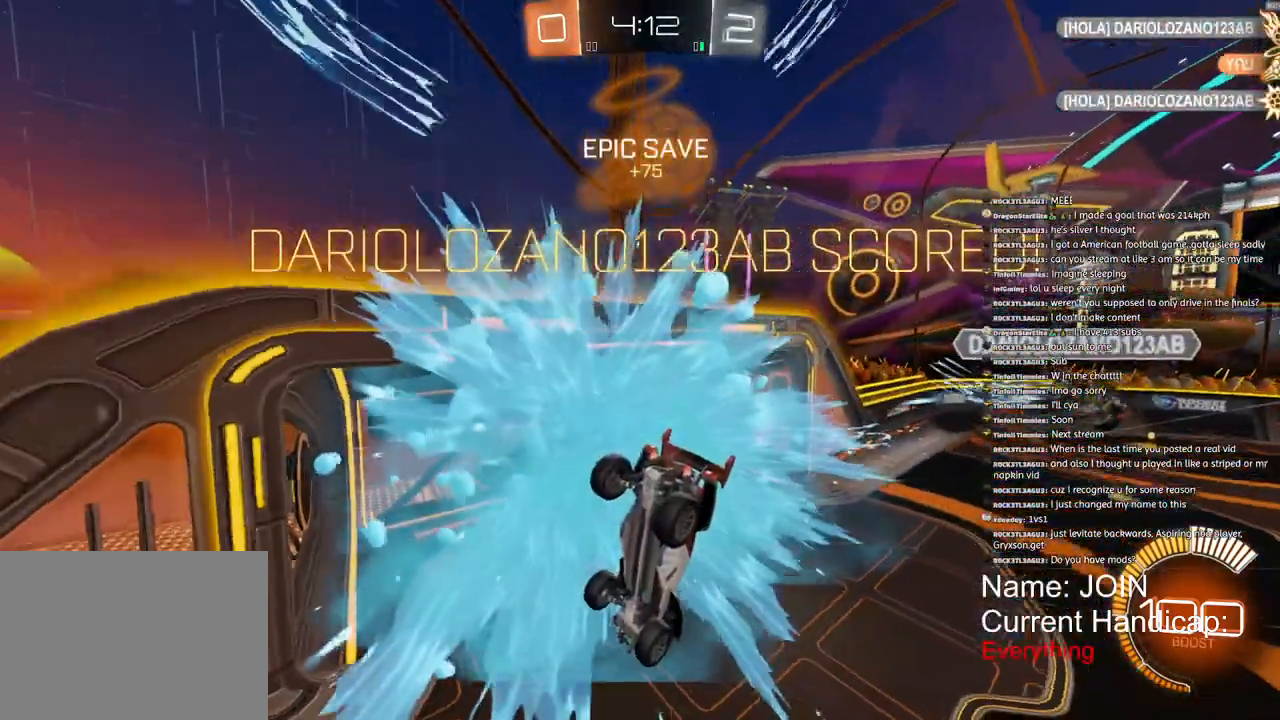
{"buttons": ["R2"], "left_stick": "center", "right_stick": "center", "events": []}
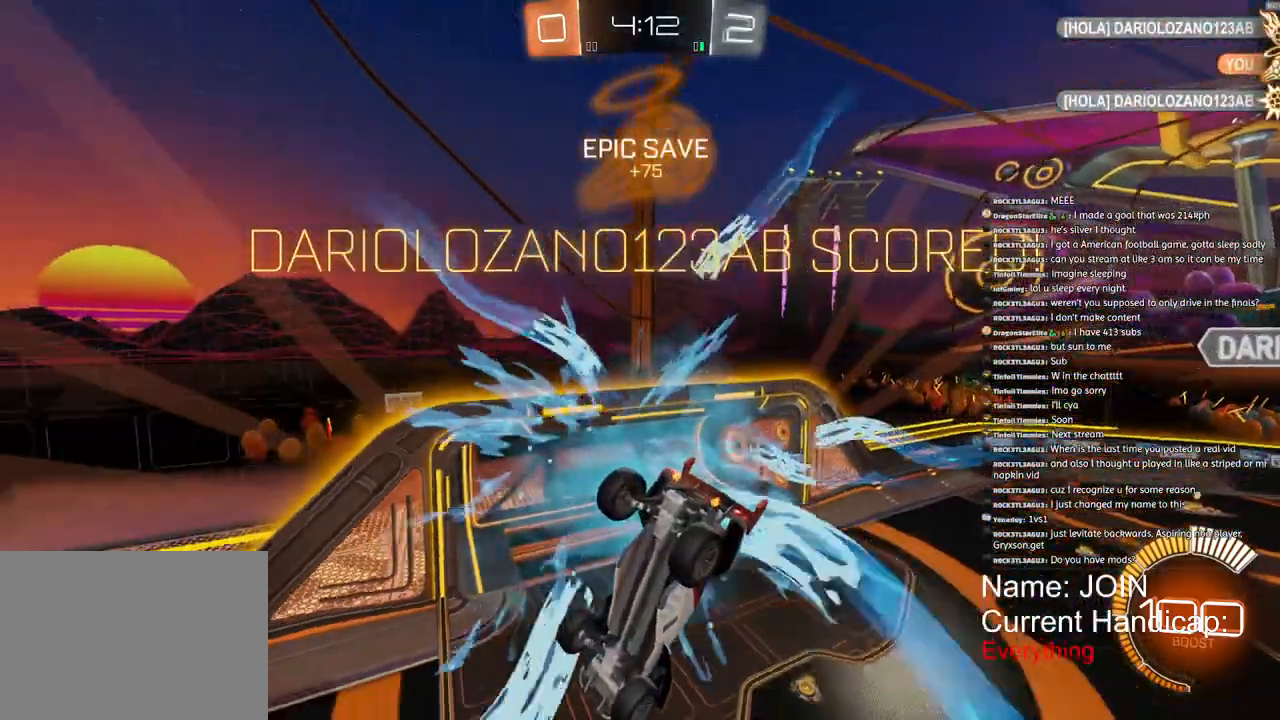
{"buttons": ["R2"], "left_stick": "center", "right_stick": "center", "events": []}
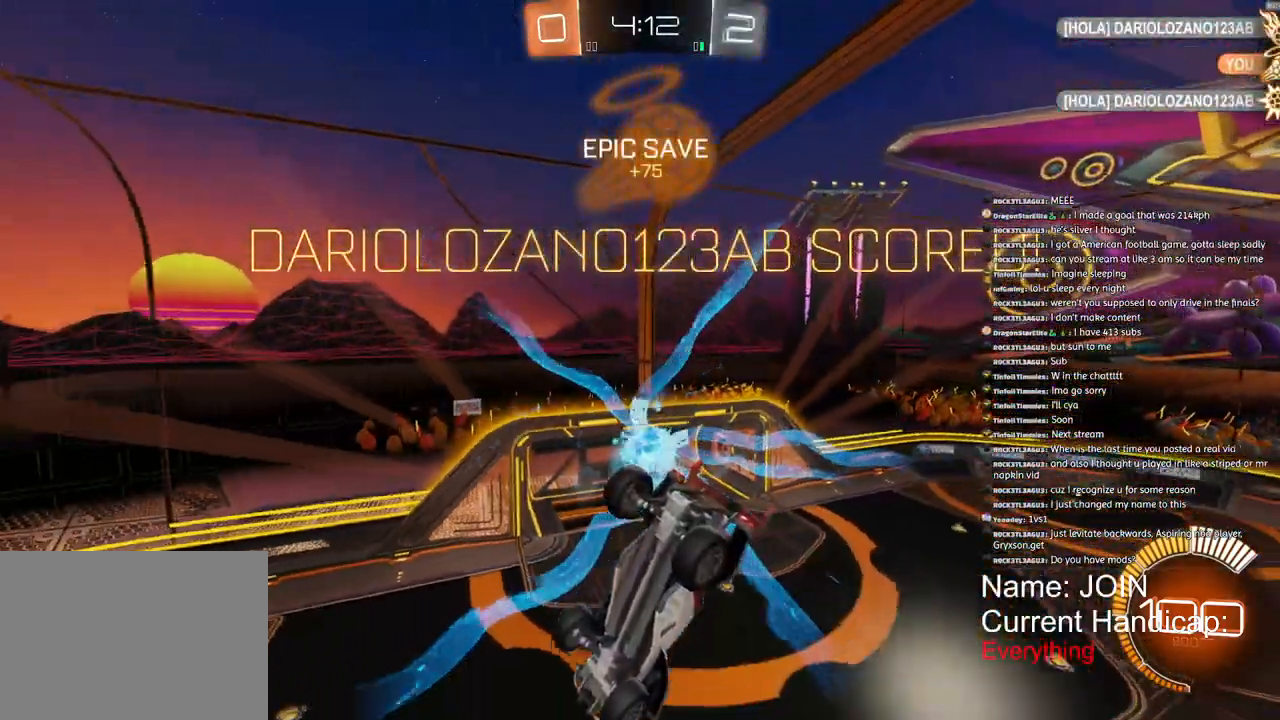
{"buttons": ["R2"], "left_stick": "center", "right_stick": "center", "events": []}
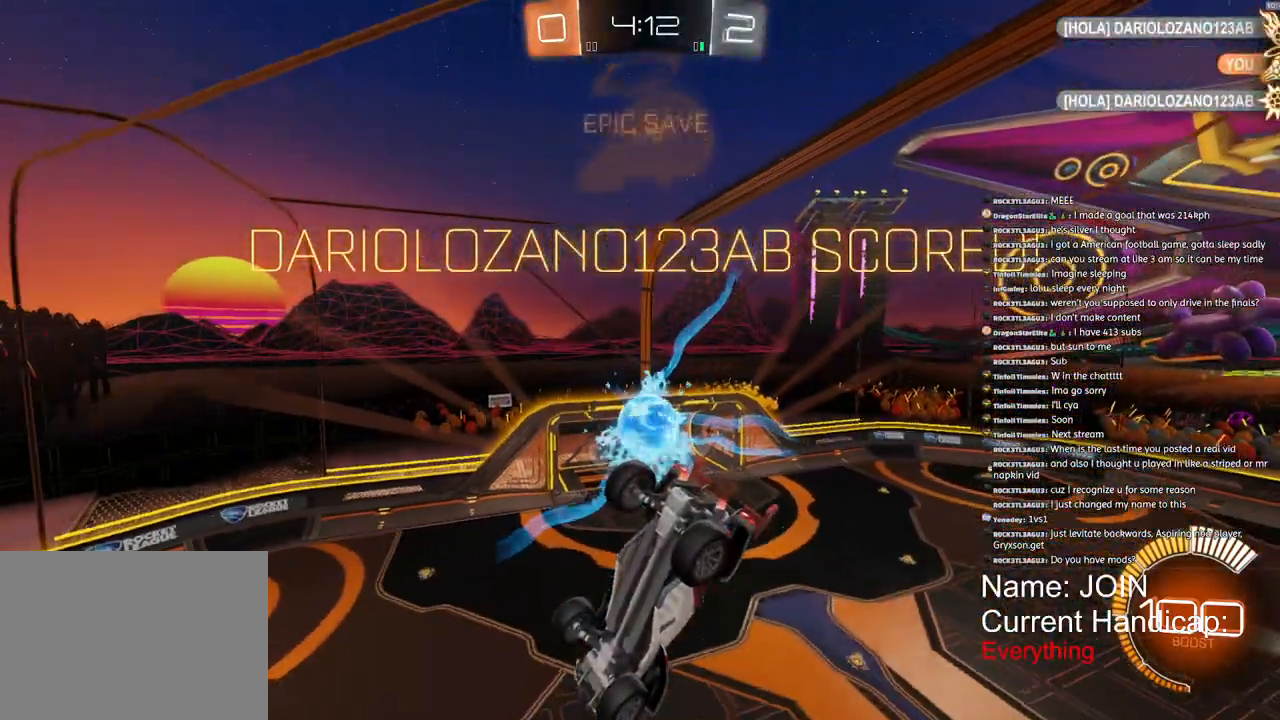
{"buttons": ["R2"], "left_stick": "center", "right_stick": "center", "events": []}
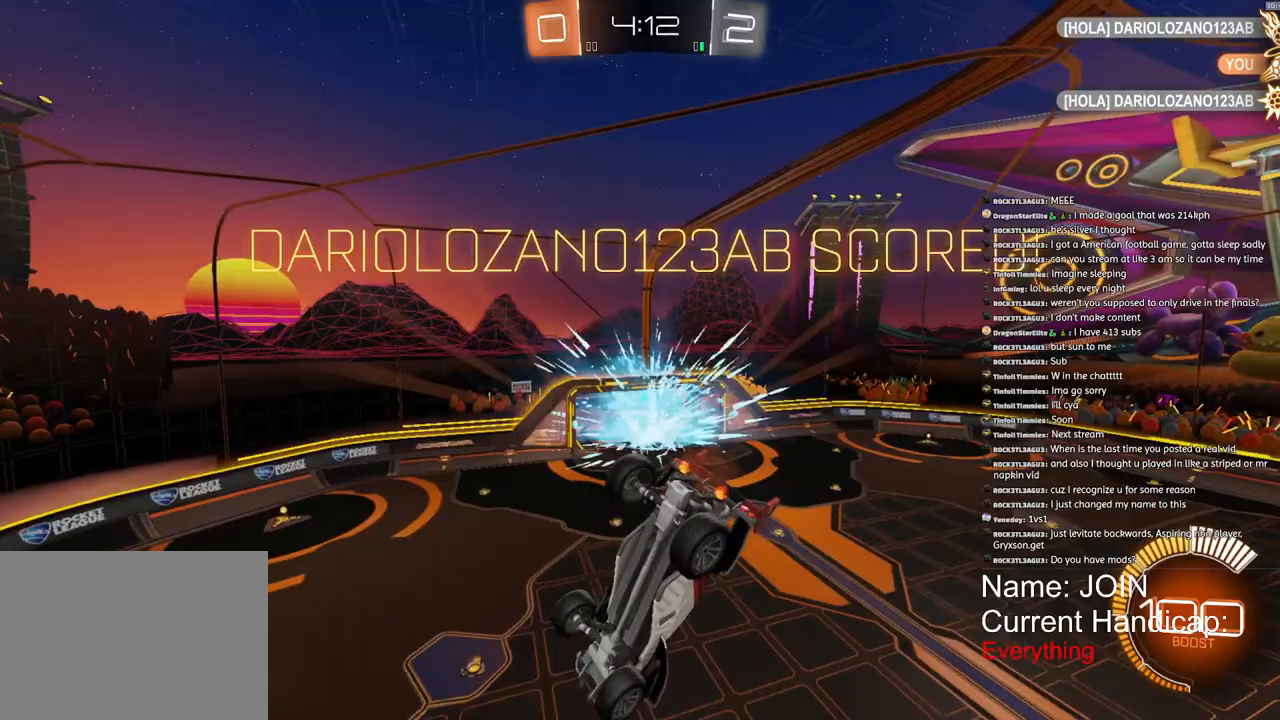
{"buttons": ["R2"], "left_stick": "center", "right_stick": "center", "events": []}
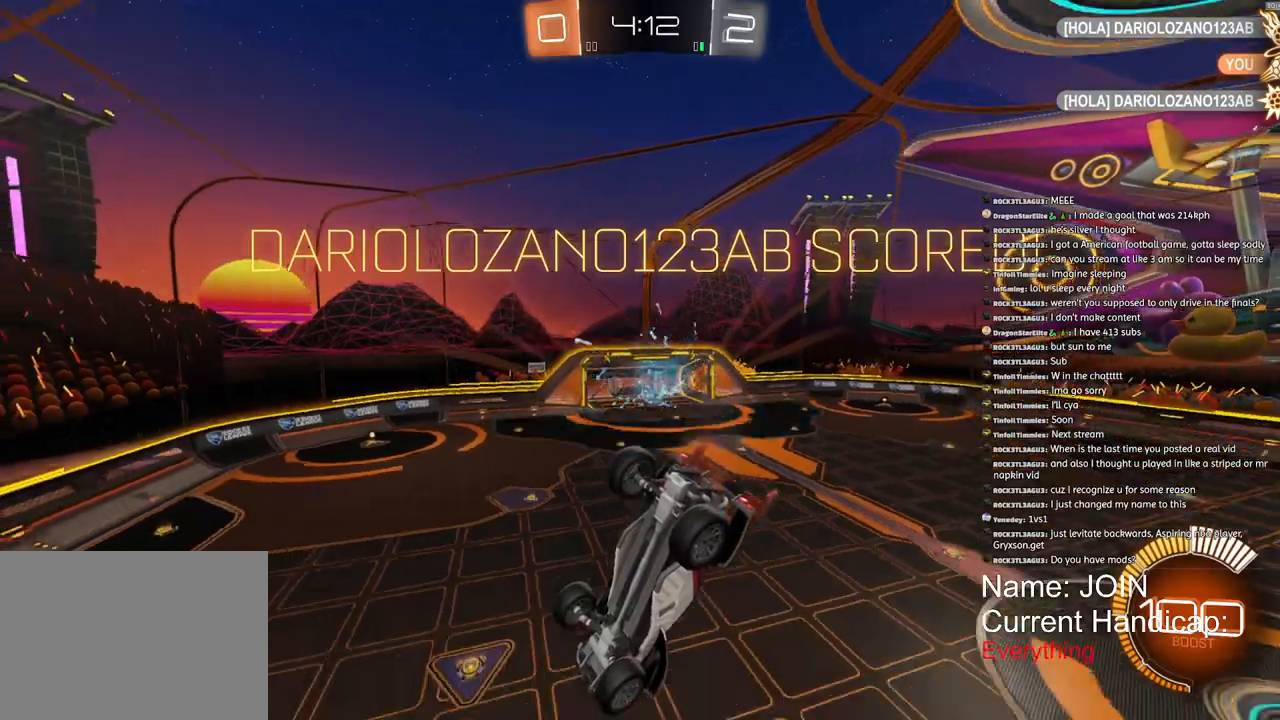
{"buttons": [], "left_stick": "center", "right_stick": "center", "events": [[283, "R2", "up"]]}
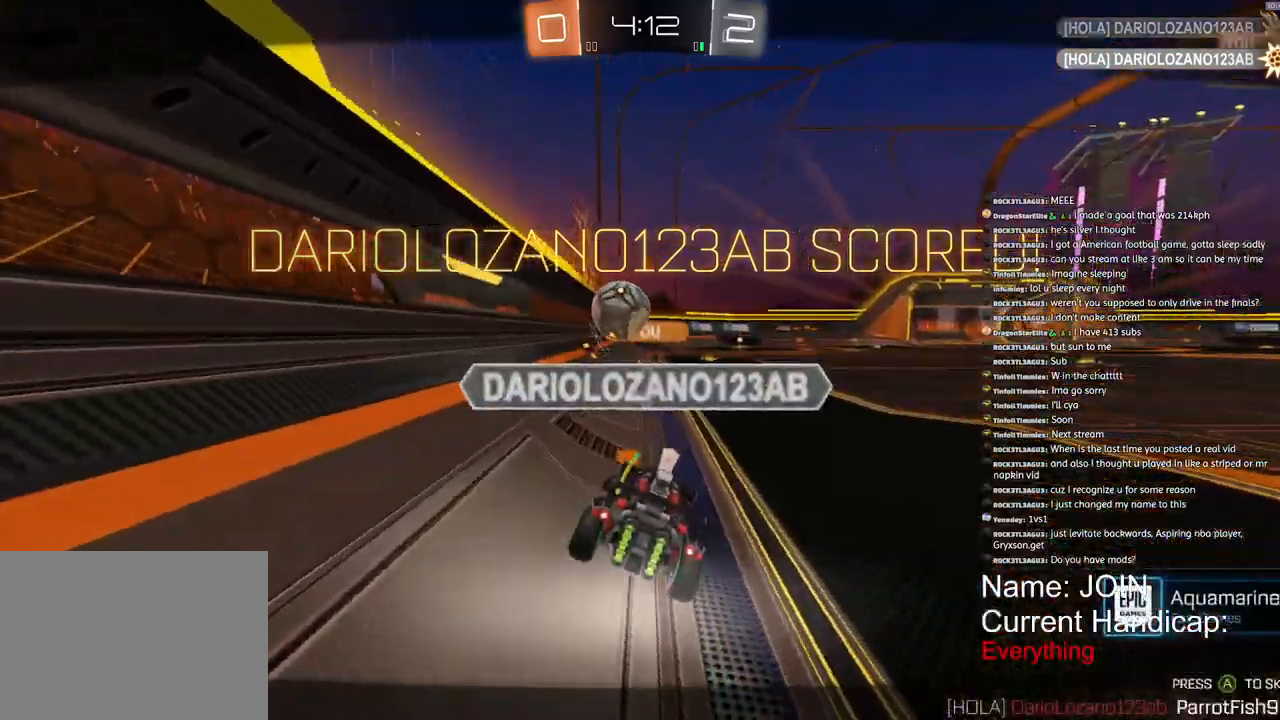
{"buttons": [], "left_stick": "center", "right_stick": "center", "events": [[133, "CROSS", "down"], [200, "CROSS", "up"]]}
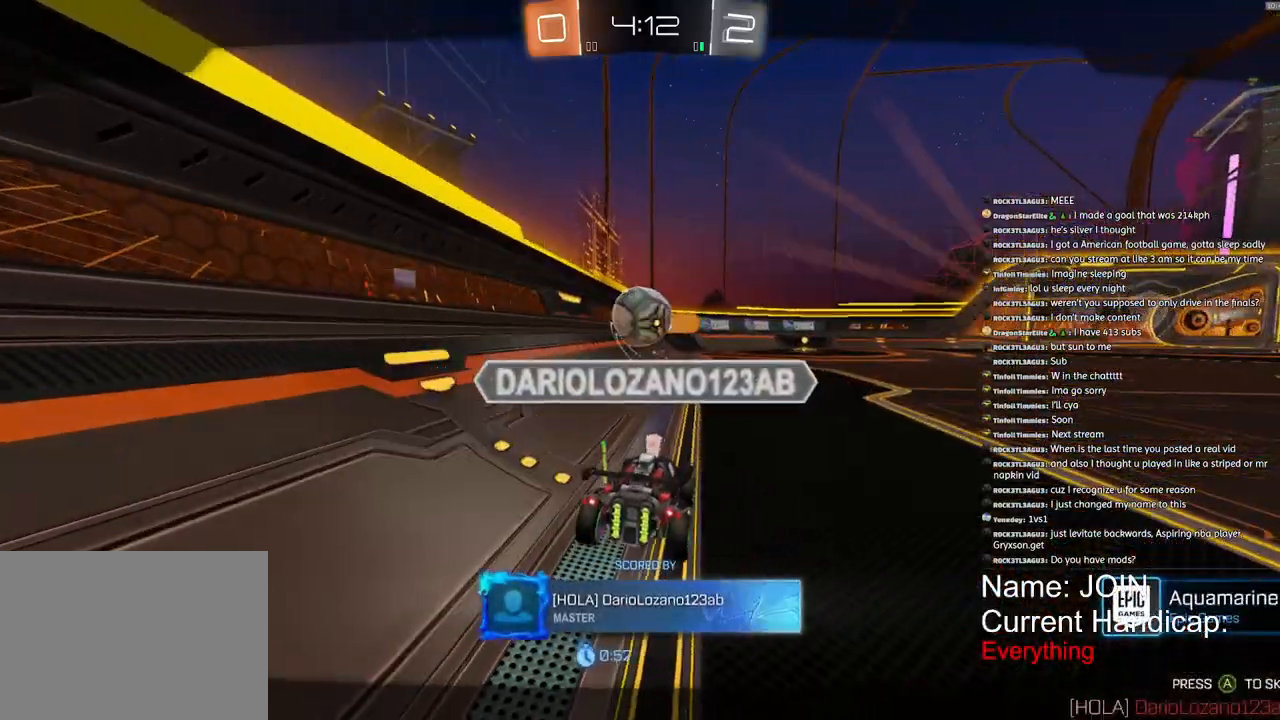
{"buttons": [], "left_stick": "center", "right_stick": "center", "events": []}
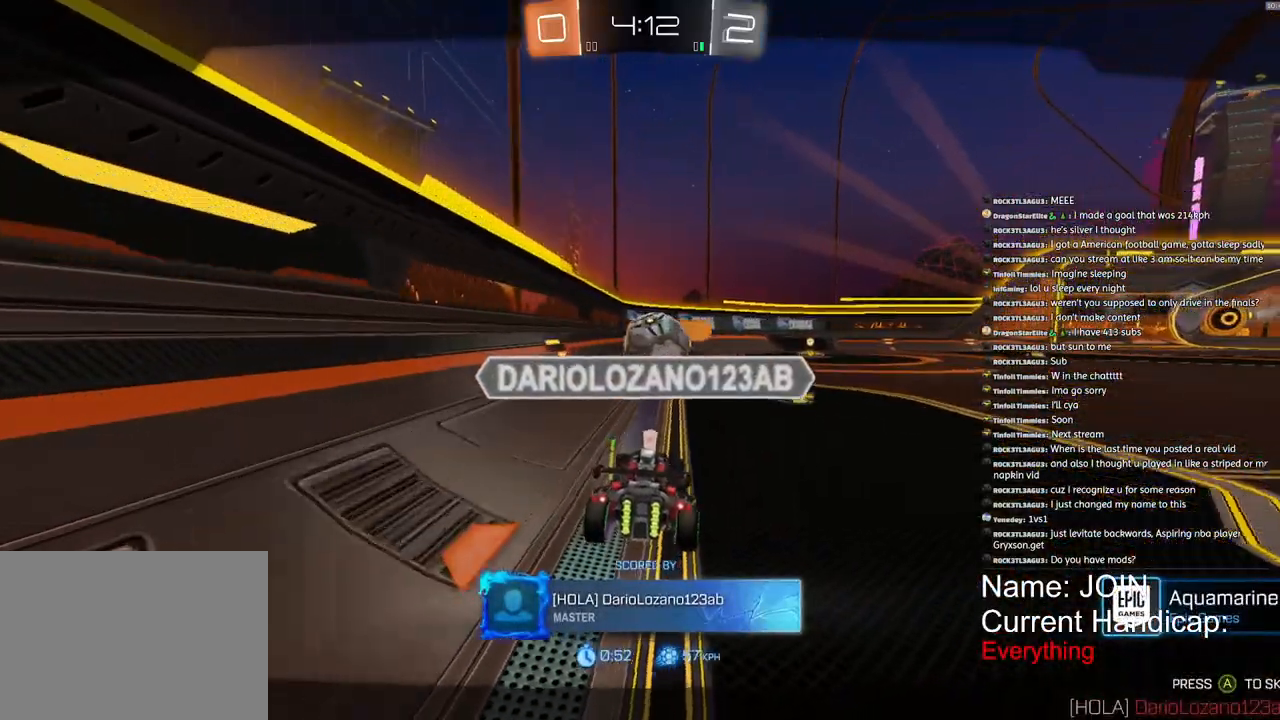
{"buttons": [], "left_stick": "center", "right_stick": "center", "events": []}
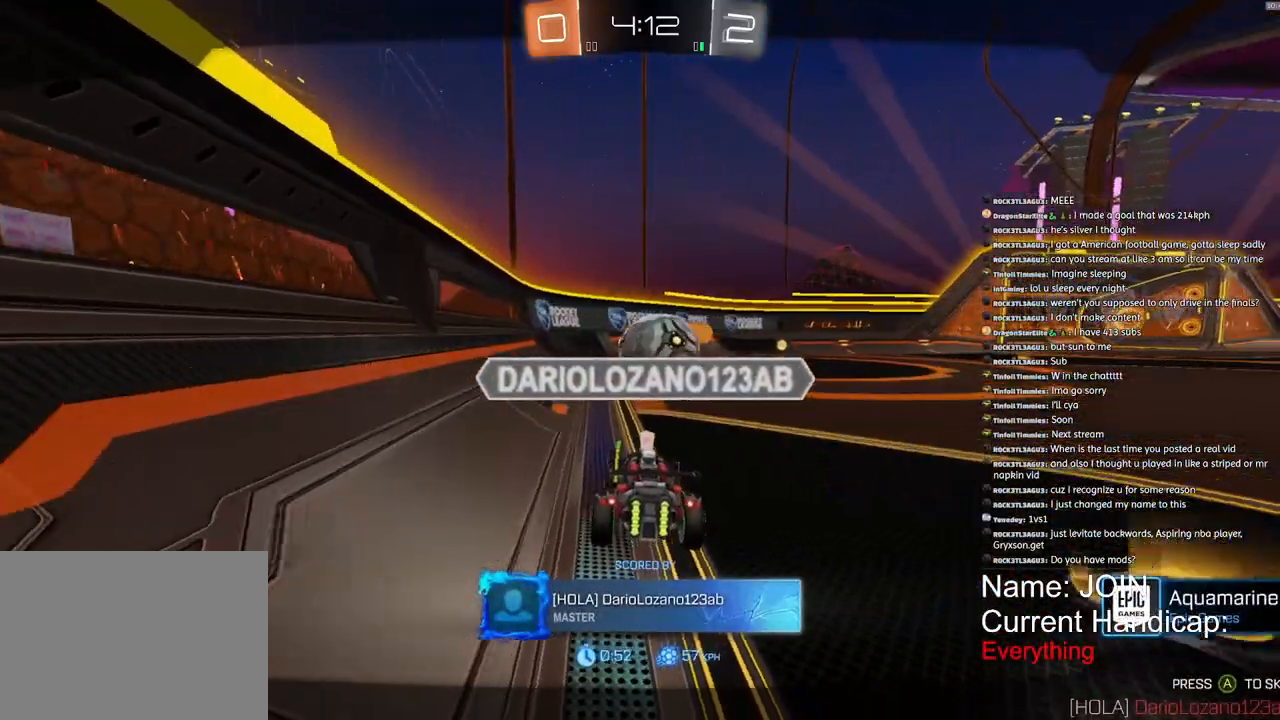
{"buttons": [], "left_stick": "center", "right_stick": "center", "events": []}
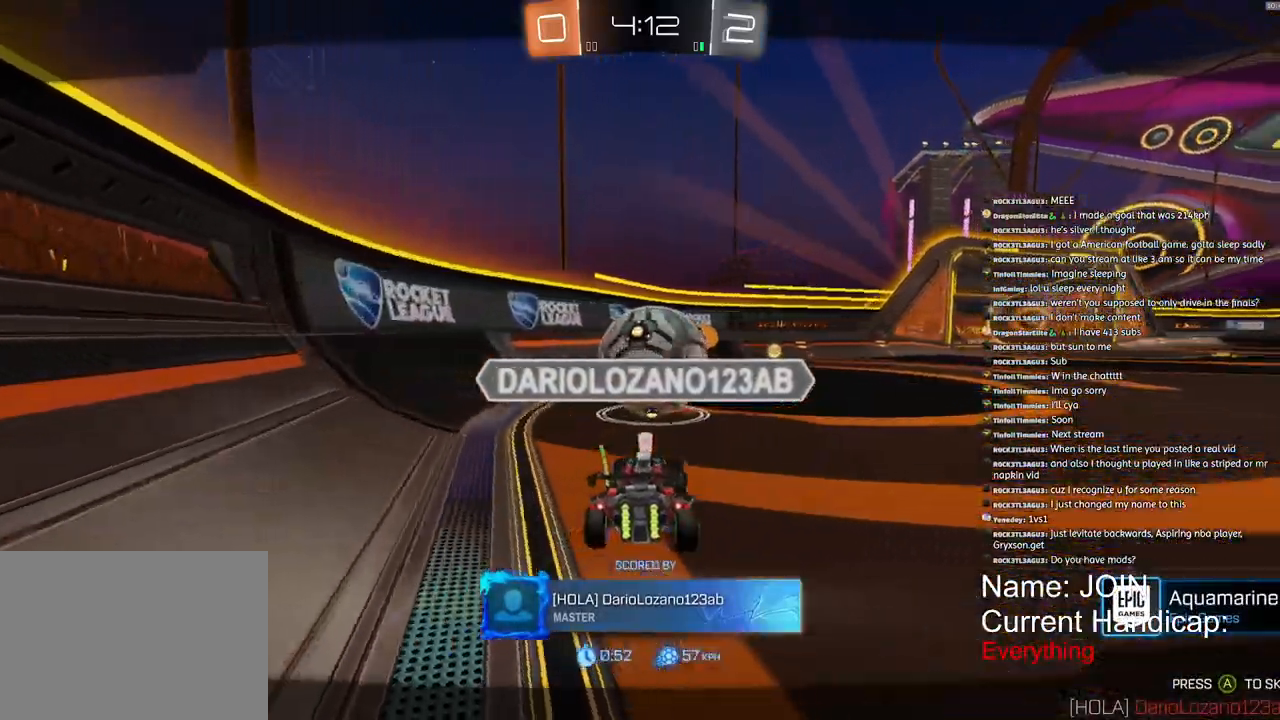
{"buttons": [], "left_stick": "center", "right_stick": "center", "events": []}
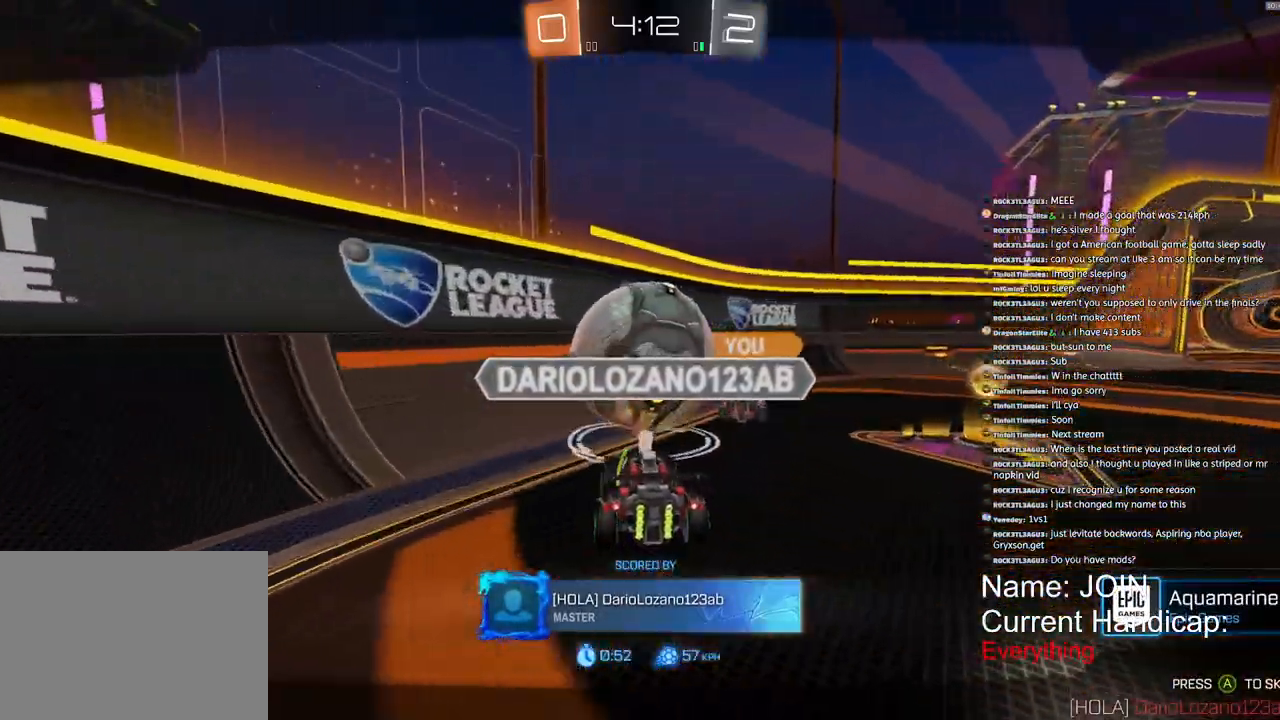
{"buttons": [], "left_stick": "center", "right_stick": "center", "events": []}